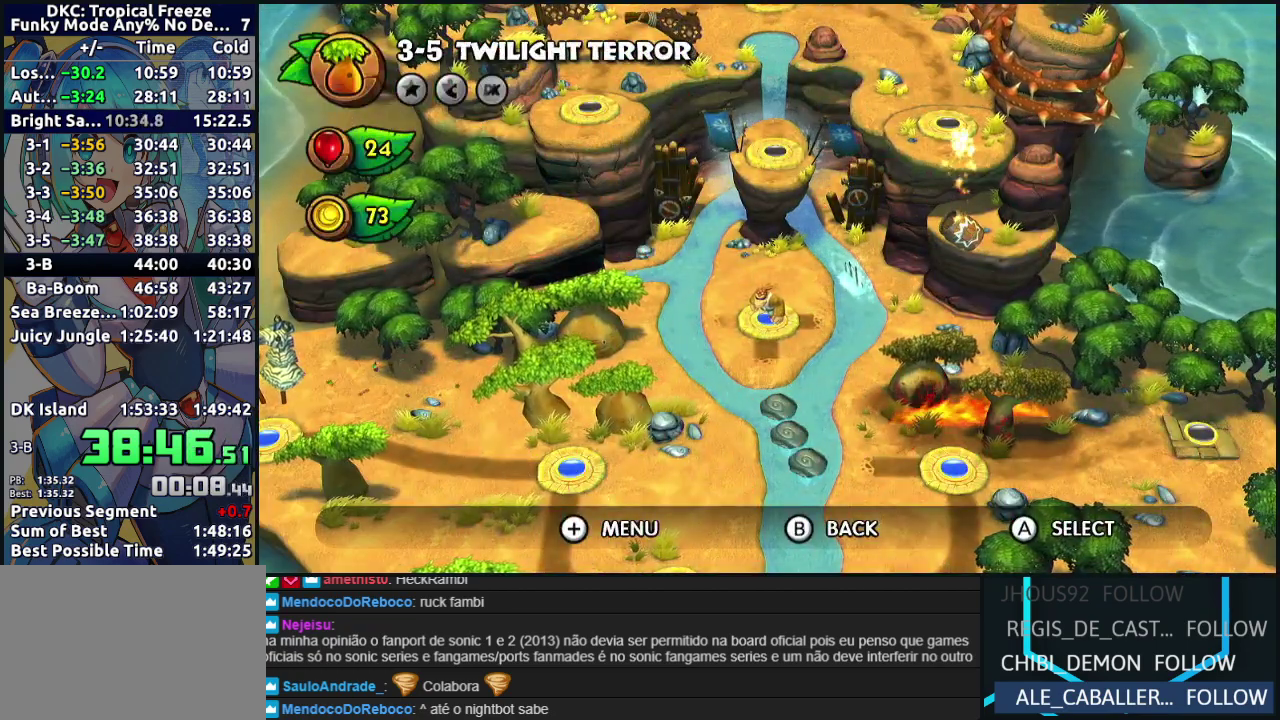
Gameplay with a controller (Nintendo layout); each line is a JSON object with the inputs held at the frame after it. "events" lists button and stick changes between this image and that frame as [ms after this image, input, new state], when the widget could be followed in between. Not read: L3 R3.
{"buttons": ["DPAD_RIGHT"], "events": [[100, "DPAD_RIGHT", "down"], [200, "DPAD_RIGHT", "up"], [300, "DPAD_RIGHT", "down"], [400, "DPAD_RIGHT", "up"], [483, "DPAD_RIGHT", "down"]]}
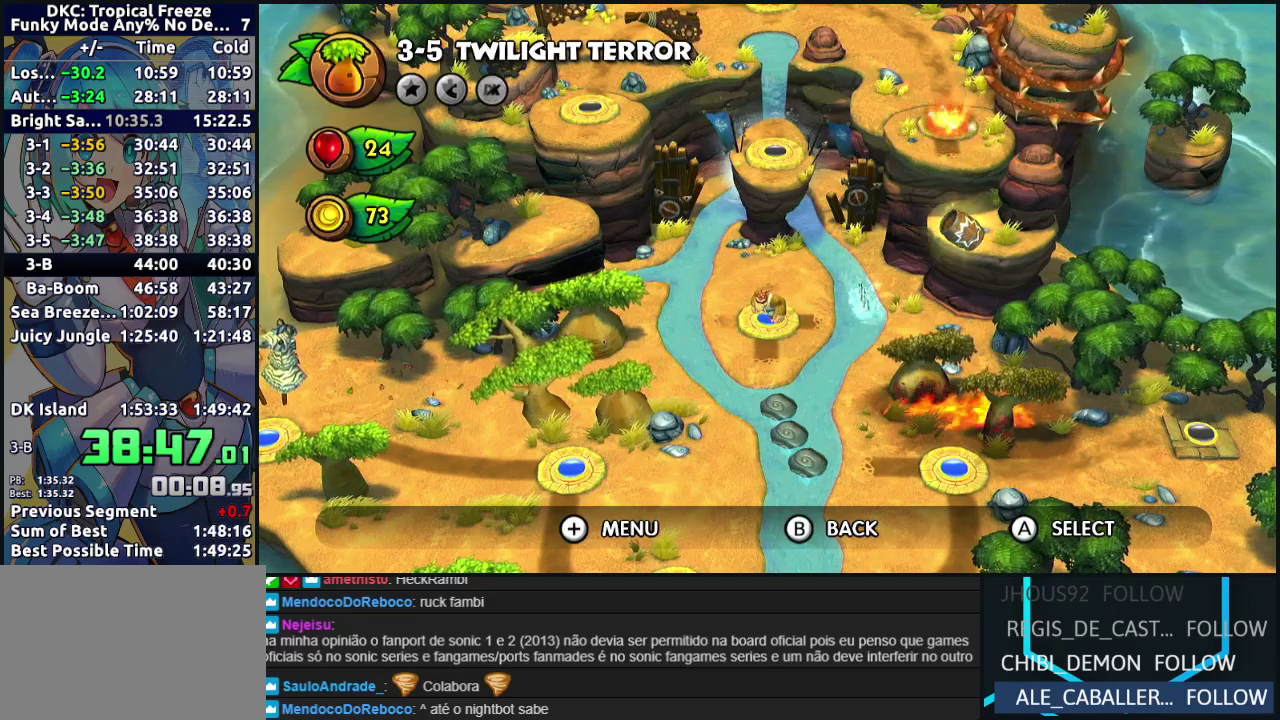
{"buttons": [], "events": [[83, "DPAD_RIGHT", "up"], [167, "DPAD_RIGHT", "down"], [250, "DPAD_RIGHT", "up"], [333, "DPAD_RIGHT", "down"], [433, "DPAD_RIGHT", "up"]]}
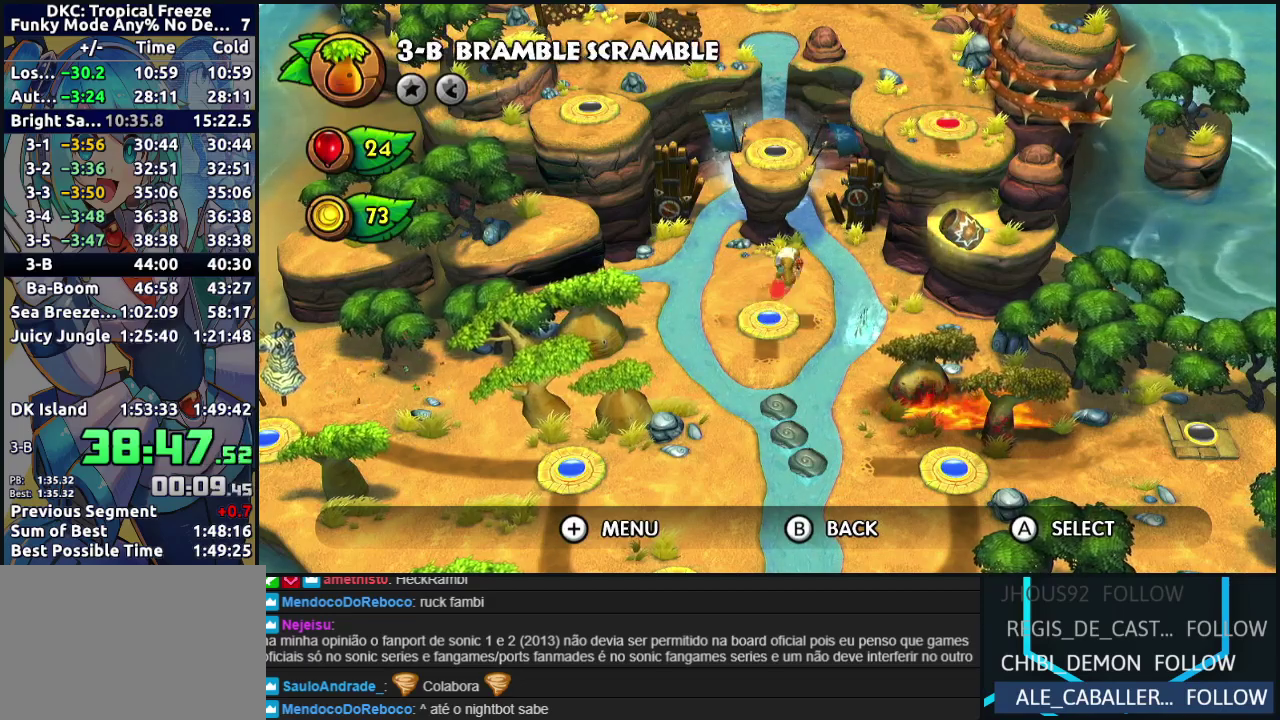
{"buttons": [], "events": [[17, "DPAD_RIGHT", "down"], [100, "DPAD_RIGHT", "up"], [217, "A", "down"], [317, "A", "up"], [400, "A", "down"], [483, "A", "up"]]}
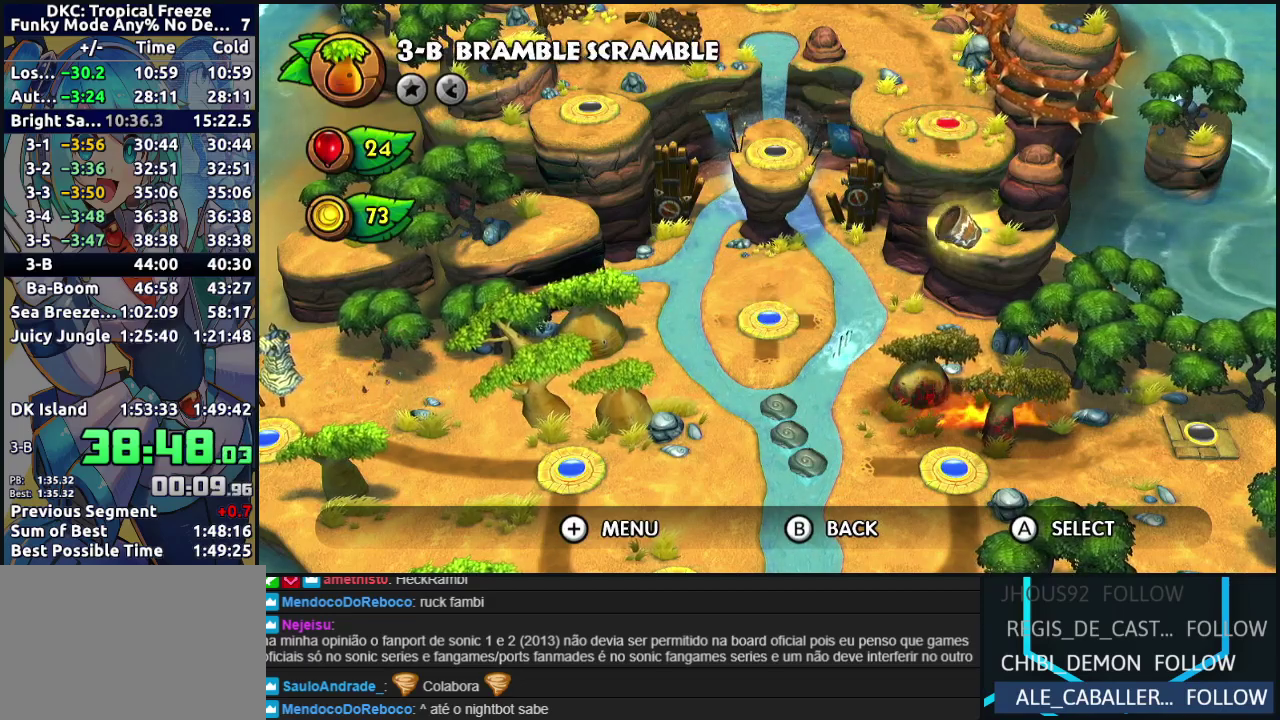
{"buttons": [], "events": [[67, "A", "down"], [150, "A", "up"], [217, "A", "down"], [283, "A", "up"], [367, "A", "down"], [467, "A", "up"]]}
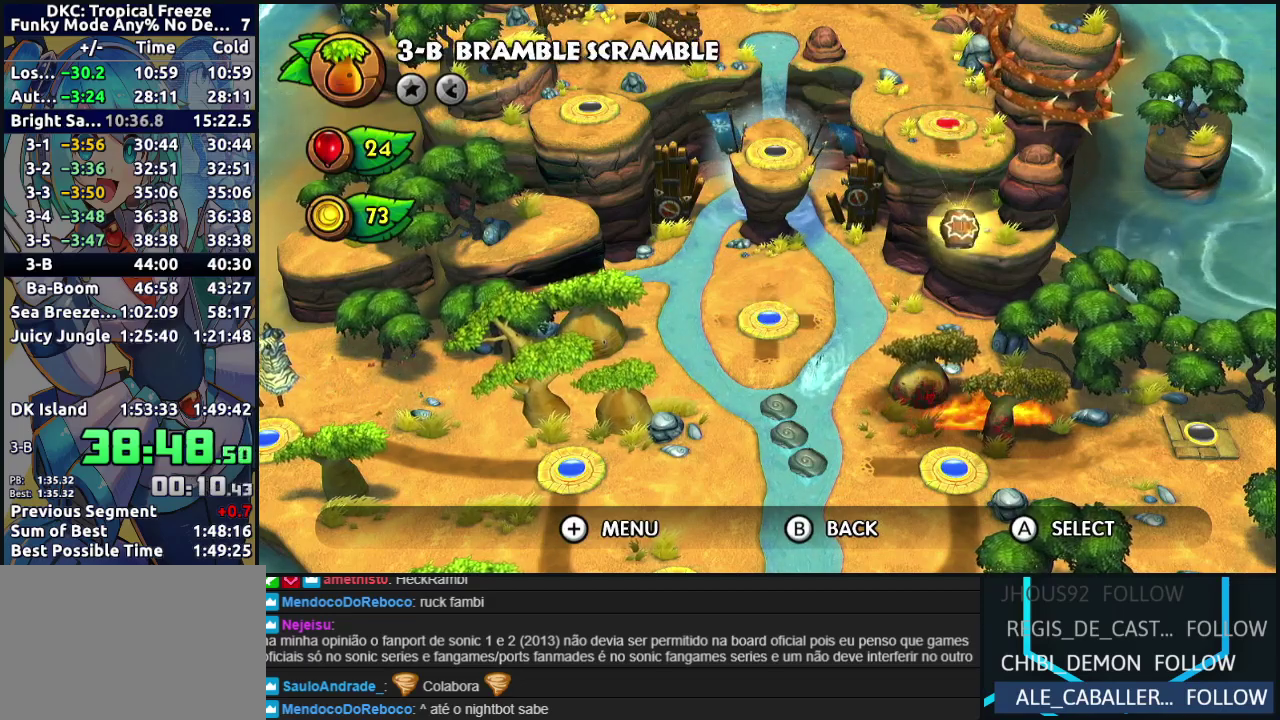
{"buttons": ["A"], "events": [[17, "A", "down"], [100, "A", "up"], [183, "A", "down"], [250, "A", "up"], [333, "A", "down"], [433, "A", "up"], [500, "A", "down"]]}
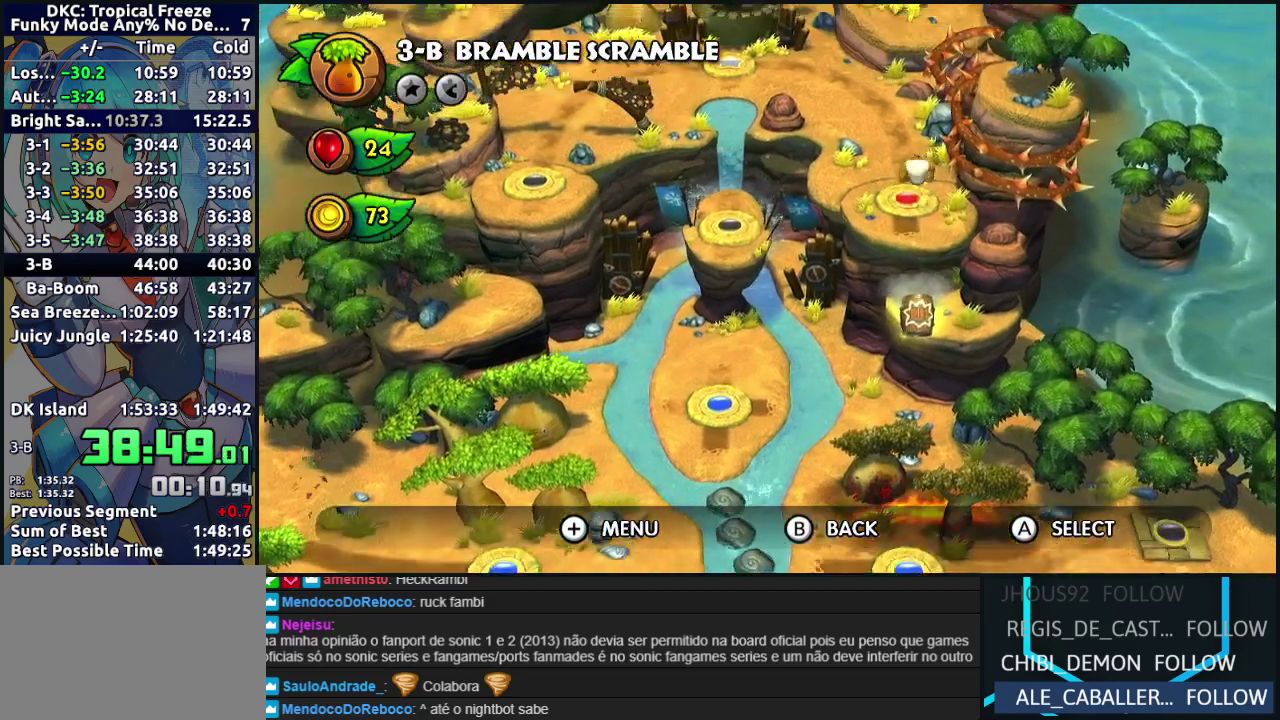
{"buttons": ["A"], "events": [[67, "A", "up"], [167, "A", "down"], [250, "A", "up"], [333, "A", "down"], [417, "A", "up"], [500, "A", "down"]]}
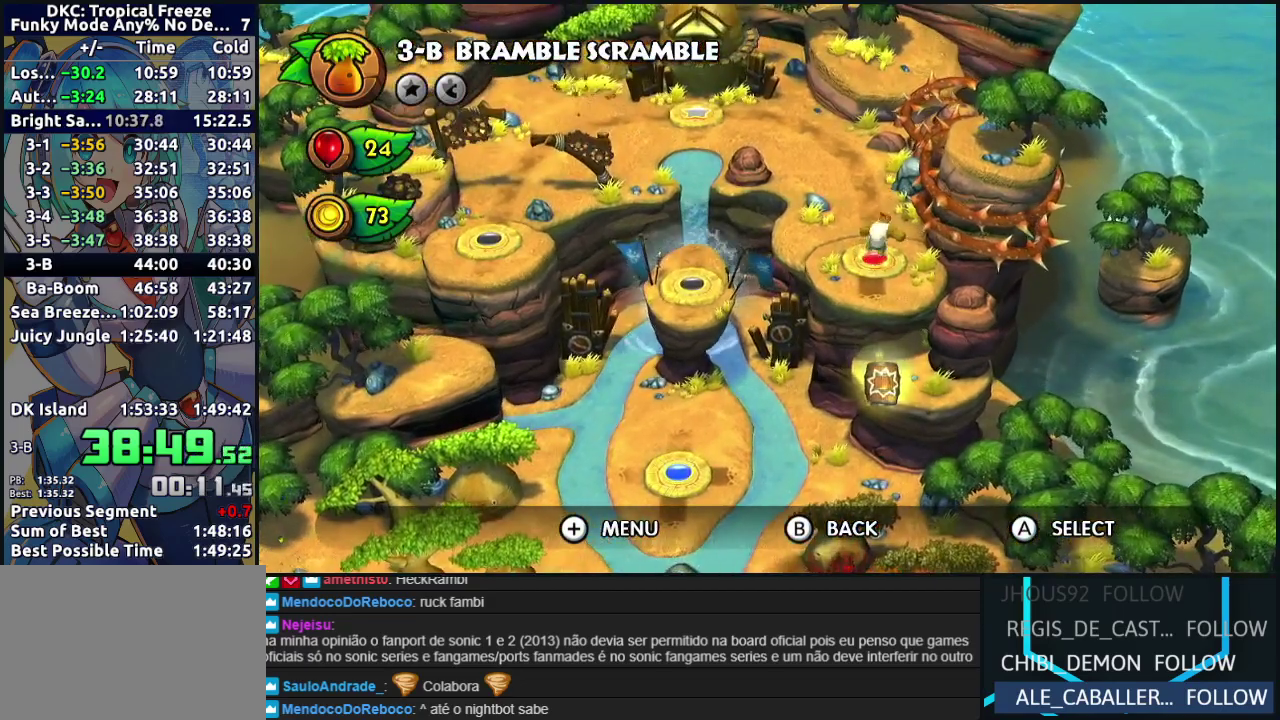
{"buttons": ["A"], "events": [[83, "A", "up"], [150, "A", "down"], [233, "A", "up"], [317, "A", "down"], [400, "A", "up"], [467, "A", "down"]]}
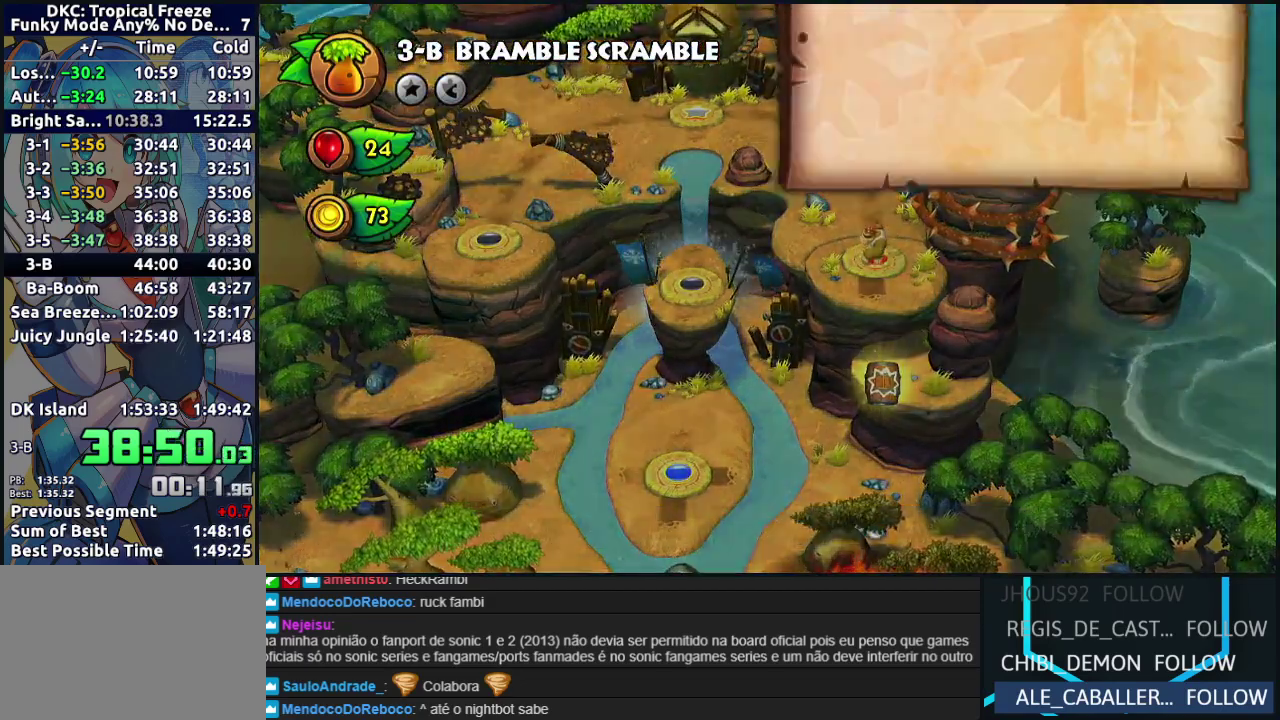
{"buttons": ["A"], "events": [[50, "A", "up"], [133, "A", "down"], [217, "A", "up"], [300, "A", "down"], [350, "A", "up"], [450, "A", "down"]]}
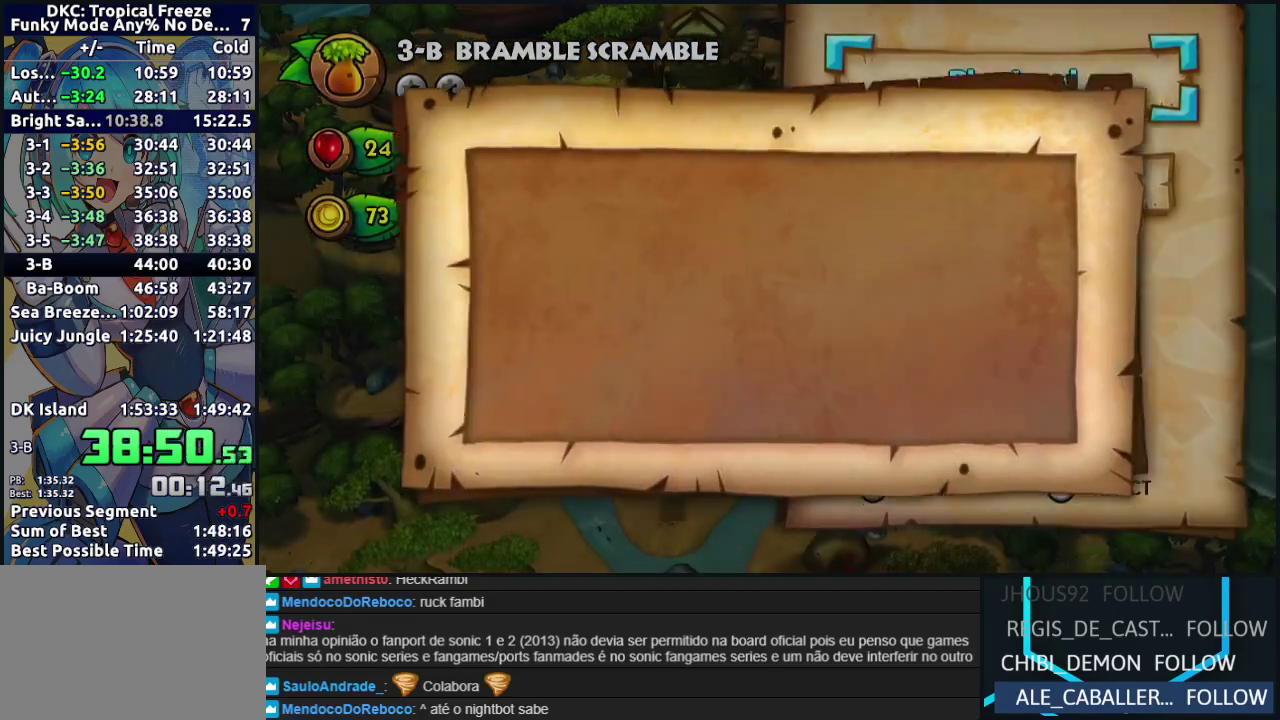
{"buttons": [], "events": [[17, "A", "up"], [100, "A", "down"], [183, "A", "up"], [250, "A", "down"], [350, "A", "up"], [433, "A", "down"], [500, "A", "up"]]}